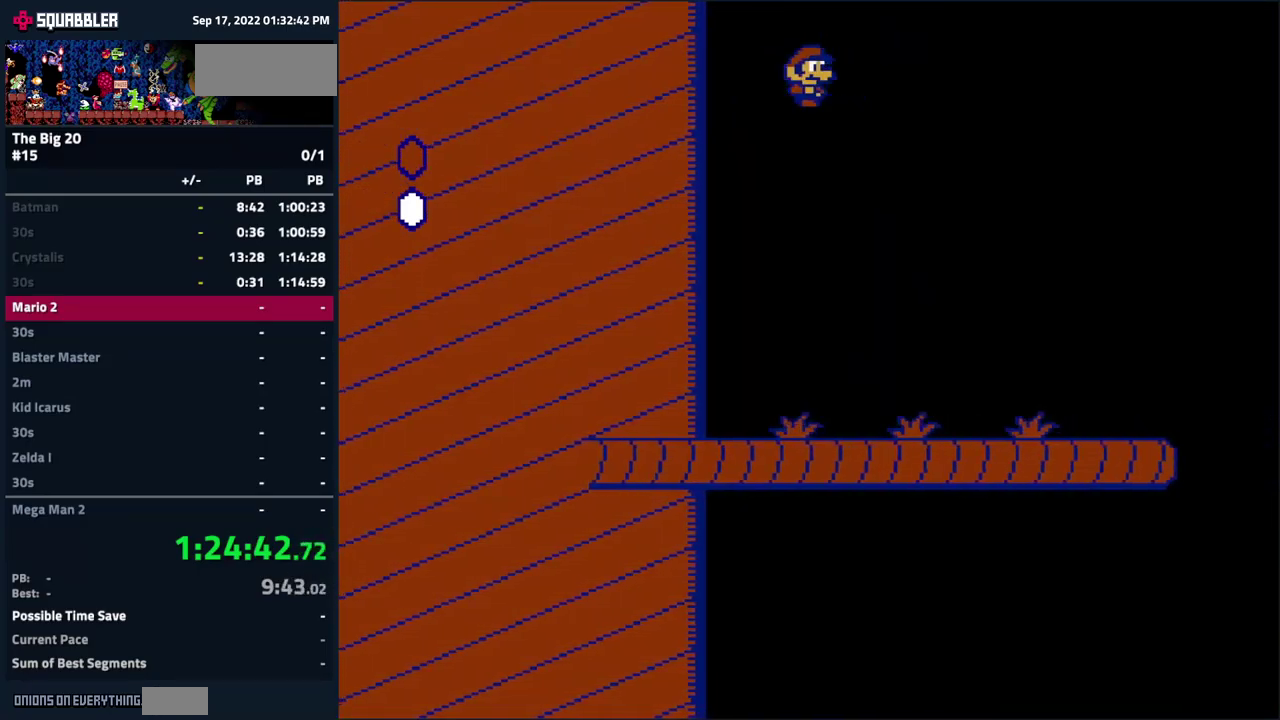
Gameplay with a controller (Nintendo layout); each line is a JSON object with the inputs held at the frame after it. "events" lists button and stick changes between this image and that frame as [ms after this image, input, new state], when the widget could be followed in between. Not read: L3 R3.
{"buttons": ["B", "DPAD_RIGHT"], "events": [[50, "DPAD_LEFT", "down"], [66, "A", "down"], [133, "A", "up"], [283, "DPAD_LEFT", "up"], [350, "DPAD_RIGHT", "down"]]}
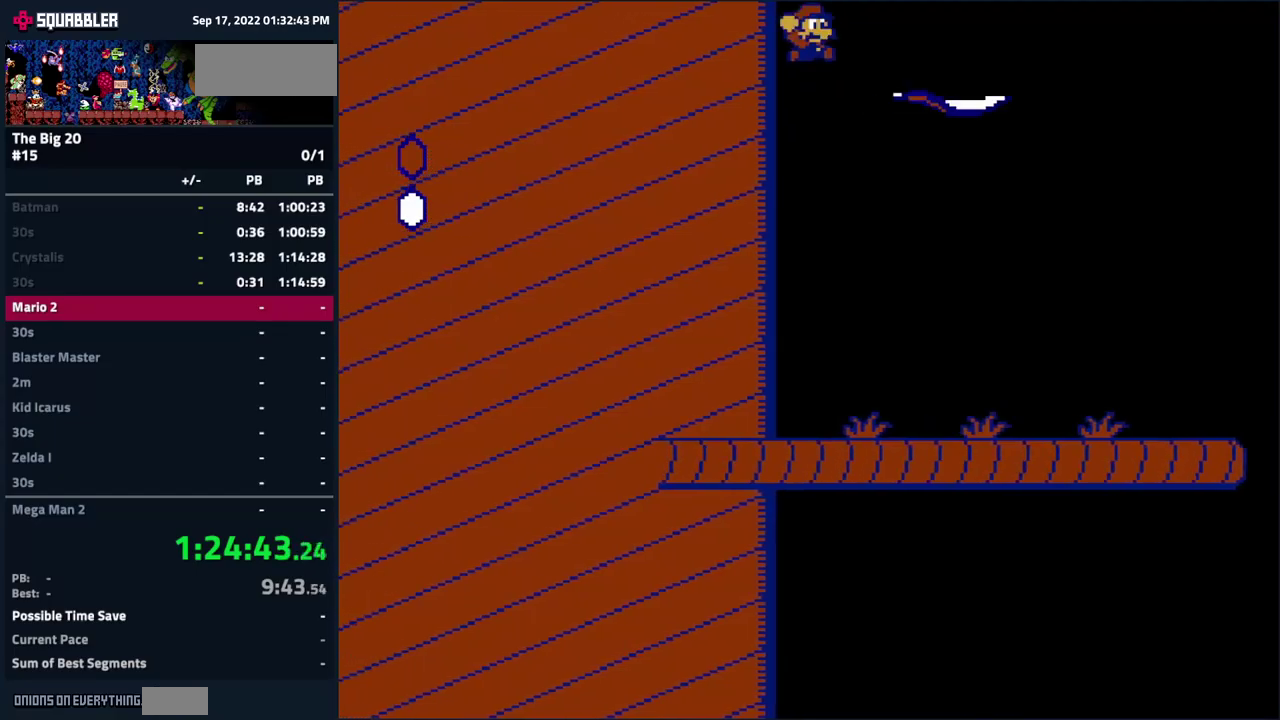
{"buttons": ["B", "DPAD_RIGHT"], "events": []}
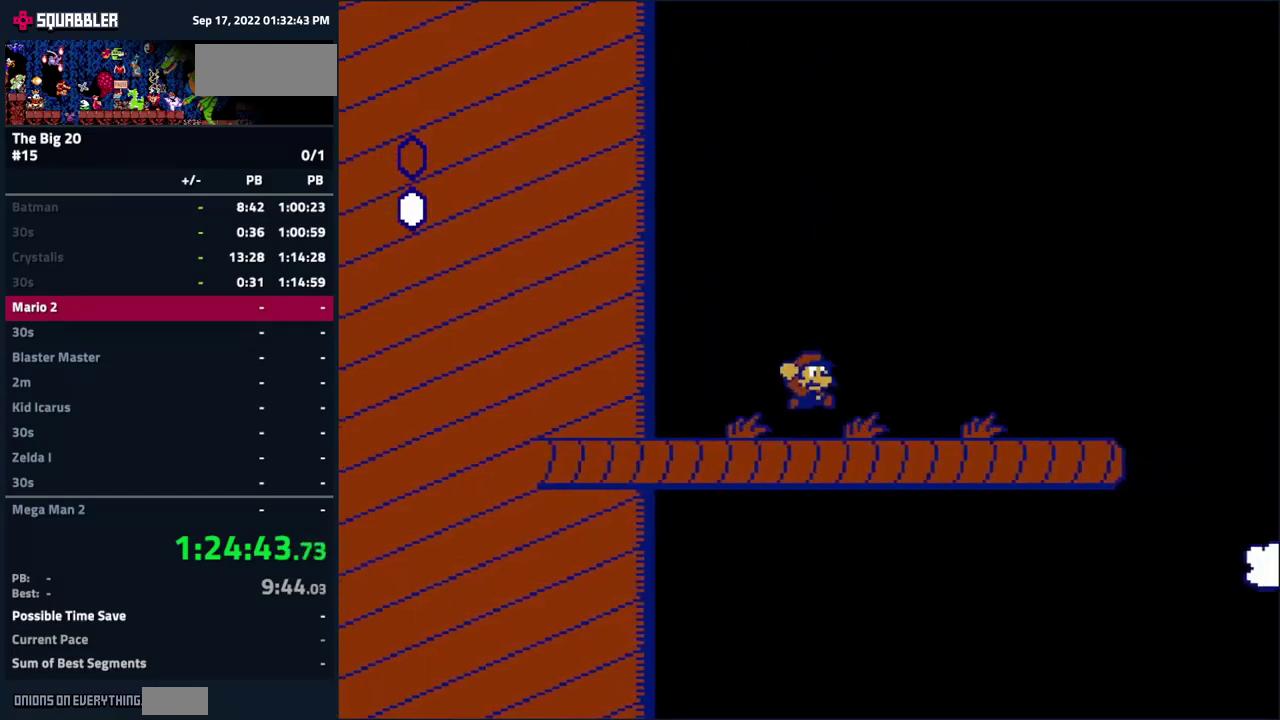
{"buttons": ["B", "DPAD_LEFT"], "events": [[317, "DPAD_RIGHT", "up"], [400, "DPAD_LEFT", "down"]]}
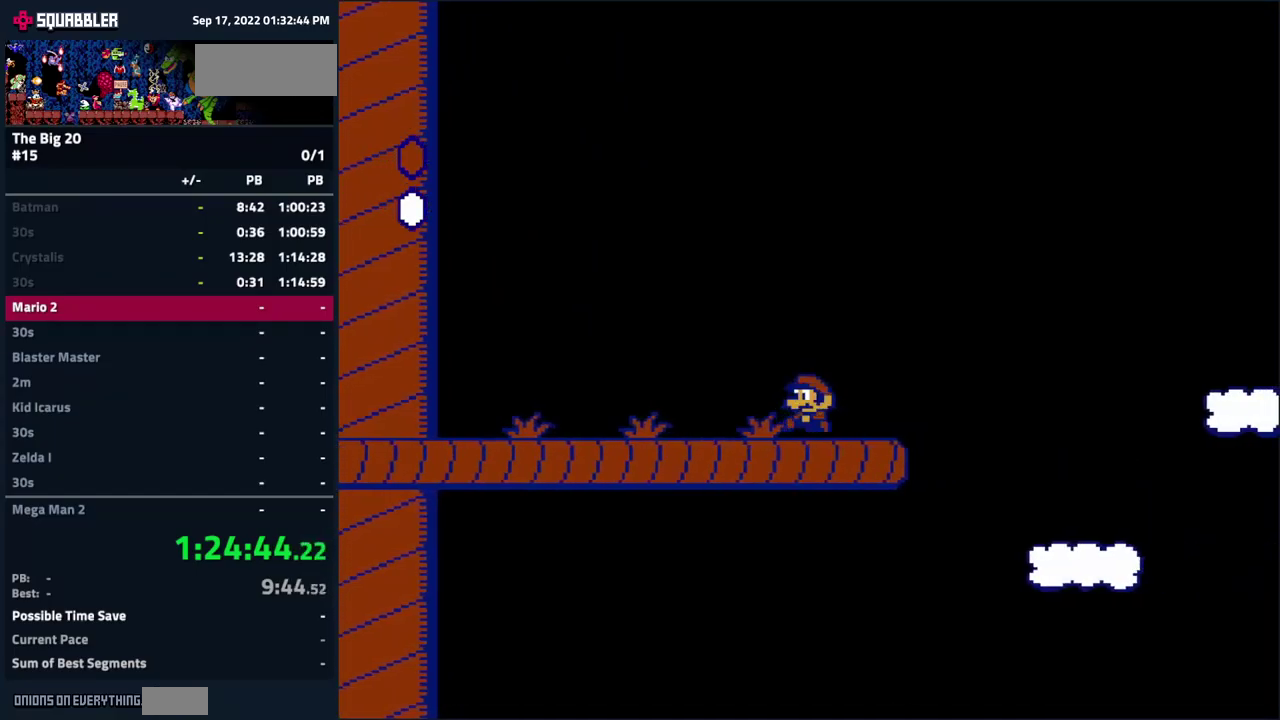
{"buttons": ["B"], "events": [[33, "DPAD_LEFT", "up"], [83, "DPAD_RIGHT", "down"], [250, "A", "down"], [400, "A", "up"], [467, "DPAD_RIGHT", "up"]]}
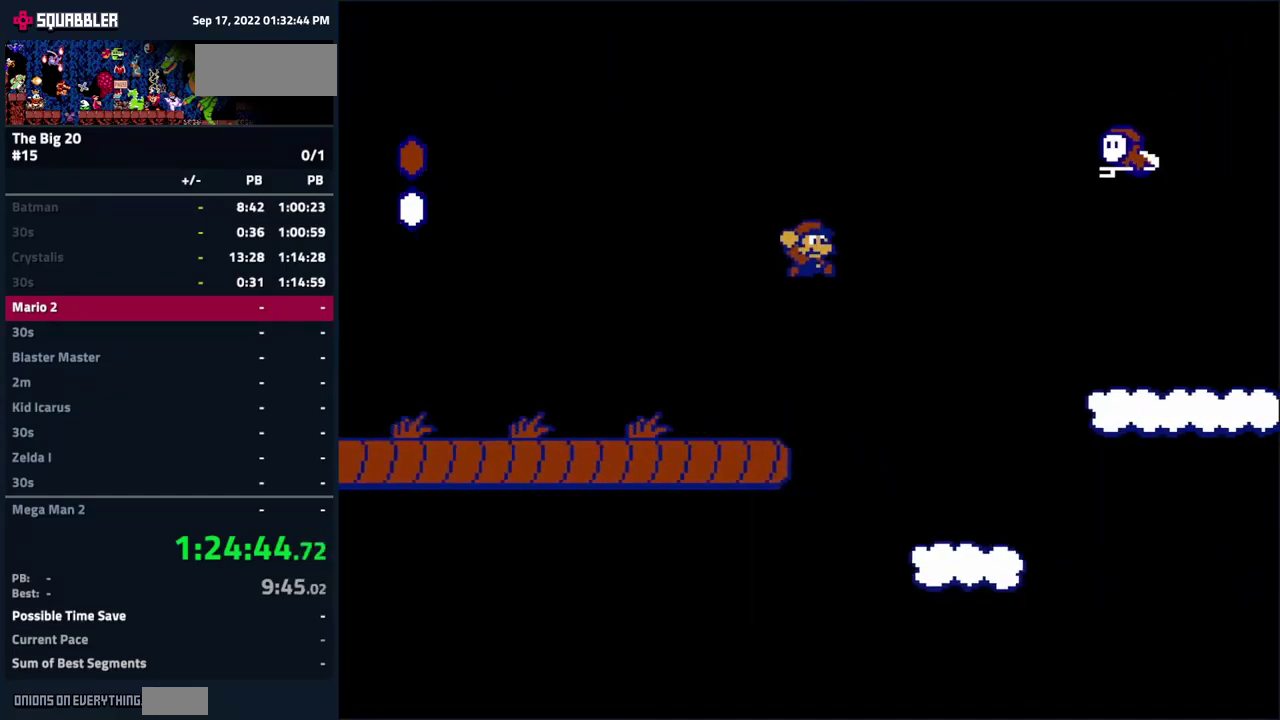
{"buttons": ["B"], "events": [[67, "DPAD_LEFT", "down"], [317, "DPAD_LEFT", "up"]]}
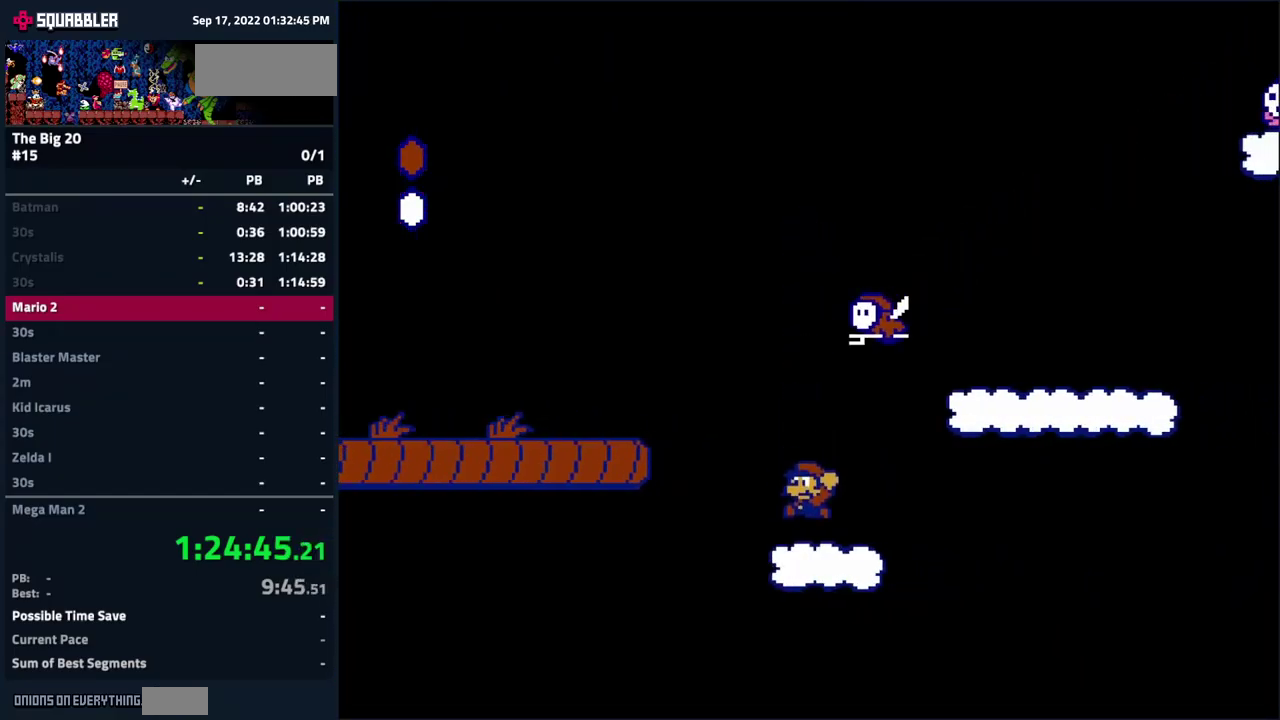
{"buttons": ["B", "DPAD_RIGHT"], "events": [[367, "DPAD_RIGHT", "down"]]}
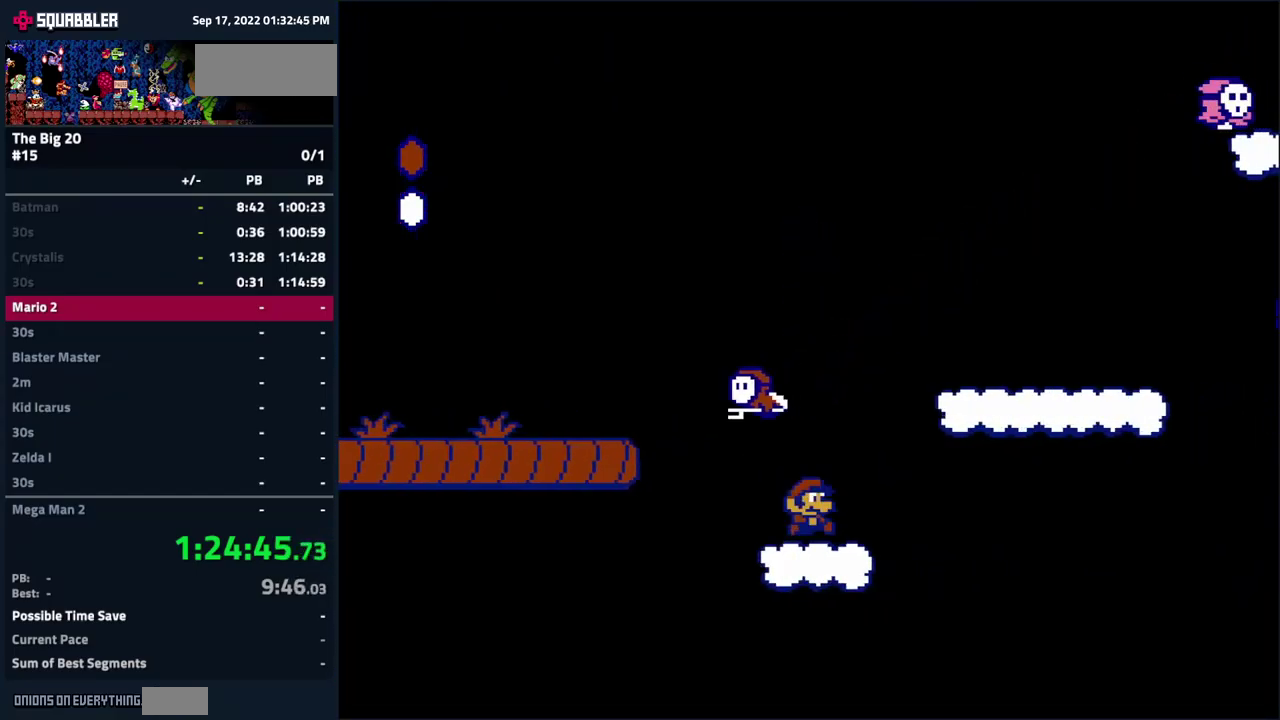
{"buttons": ["B", "DPAD_LEFT"], "events": [[17, "A", "down"], [300, "DPAD_RIGHT", "up"], [367, "A", "up"], [383, "DPAD_LEFT", "down"]]}
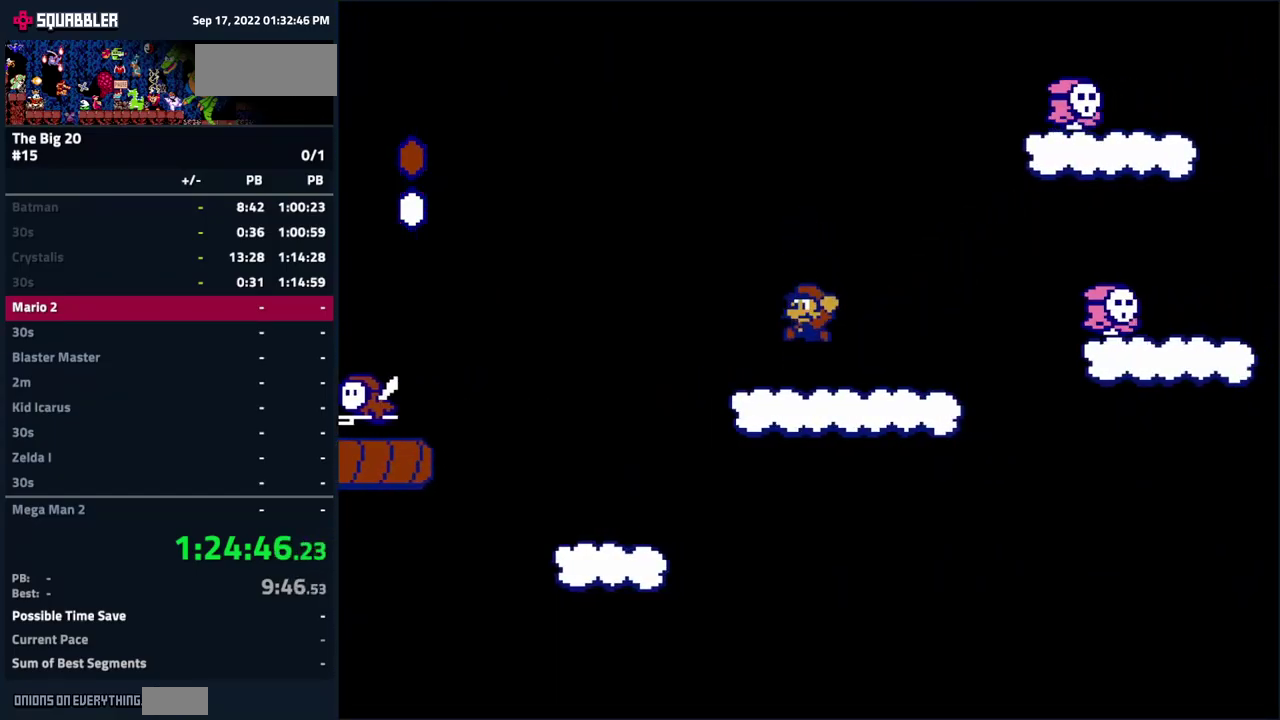
{"buttons": ["A", "B", "DPAD_RIGHT"], "events": [[33, "DPAD_LEFT", "up"], [150, "DPAD_RIGHT", "down"], [450, "A", "down"]]}
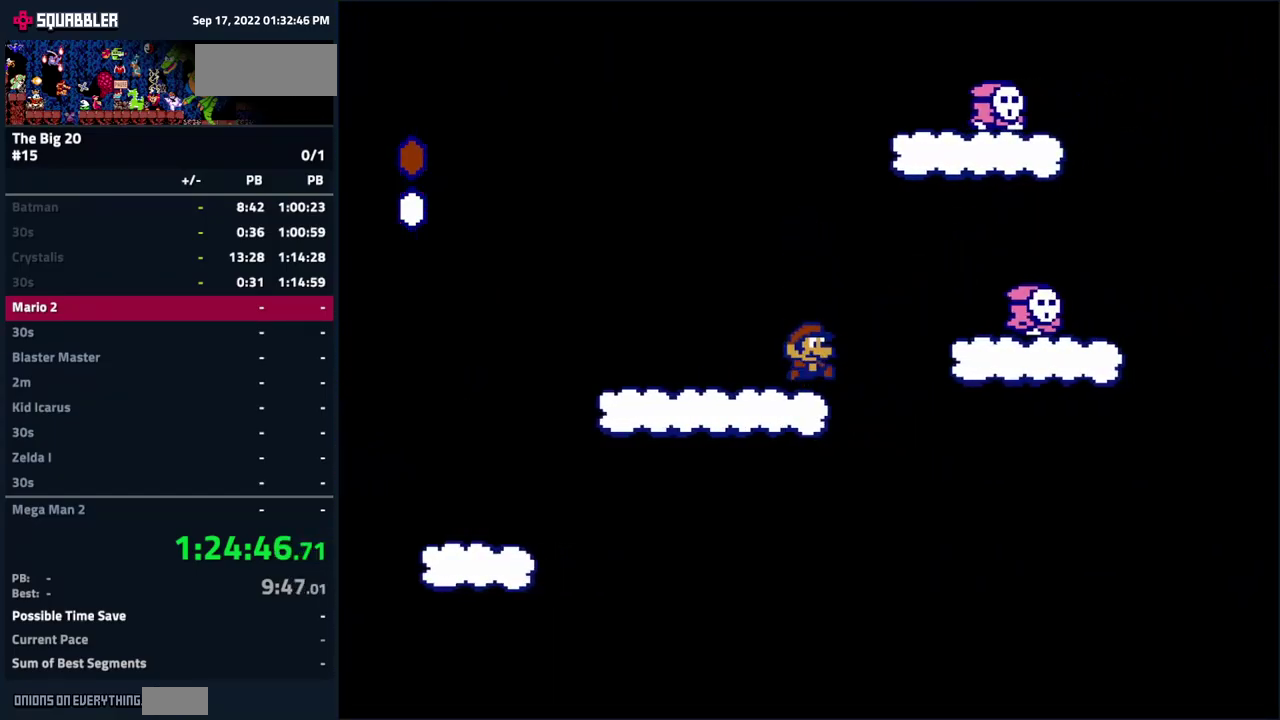
{"buttons": ["B"], "events": [[50, "A", "up"], [100, "DPAD_RIGHT", "up"], [167, "DPAD_LEFT", "down"], [417, "DPAD_LEFT", "up"]]}
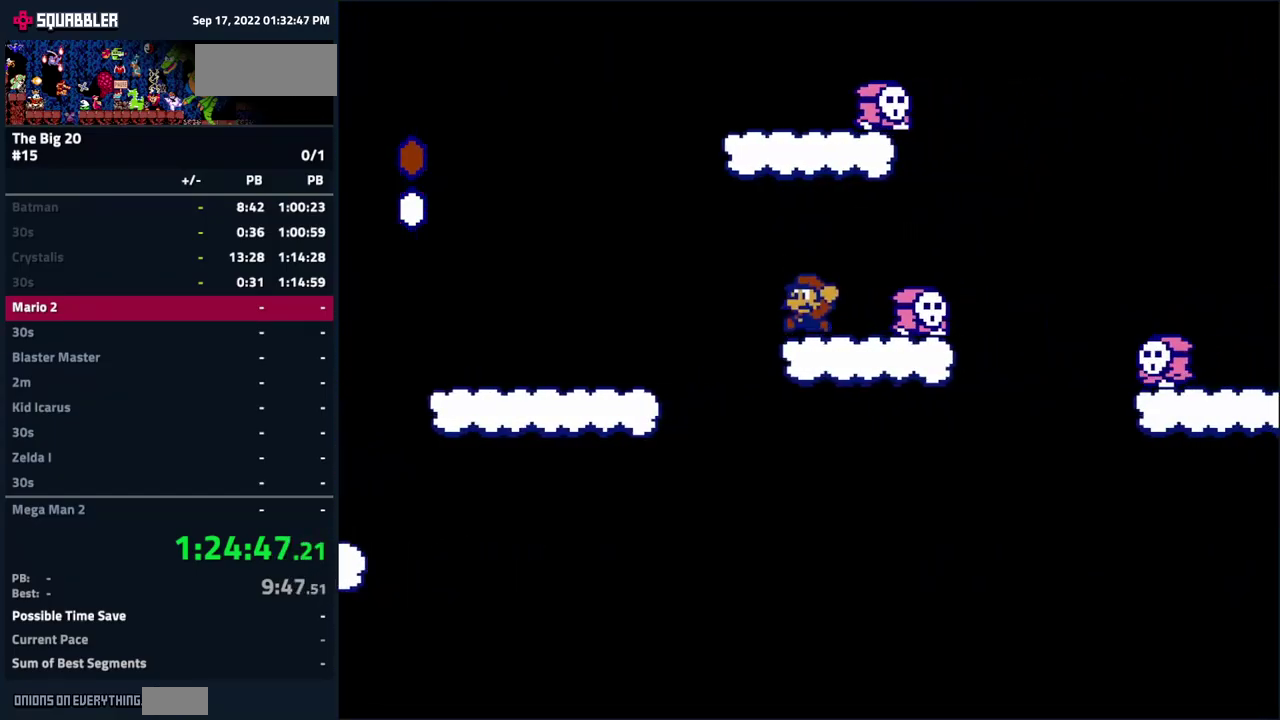
{"buttons": [], "events": [[33, "DPAD_RIGHT", "down"], [133, "B", "up"], [133, "DPAD_RIGHT", "up"], [333, "DPAD_RIGHT", "down"], [383, "A", "down"], [467, "A", "up"], [500, "DPAD_RIGHT", "up"]]}
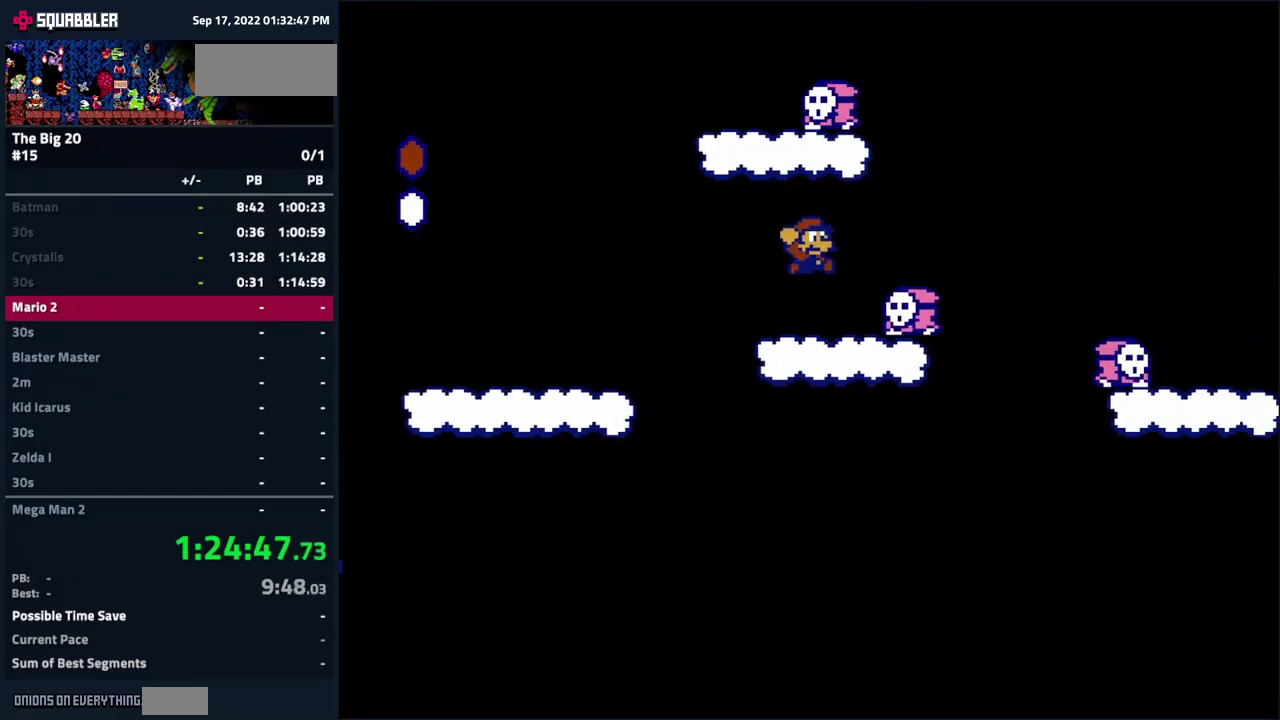
{"buttons": ["B"], "events": [[100, "DPAD_LEFT", "down"], [233, "DPAD_LEFT", "up"], [350, "B", "down"]]}
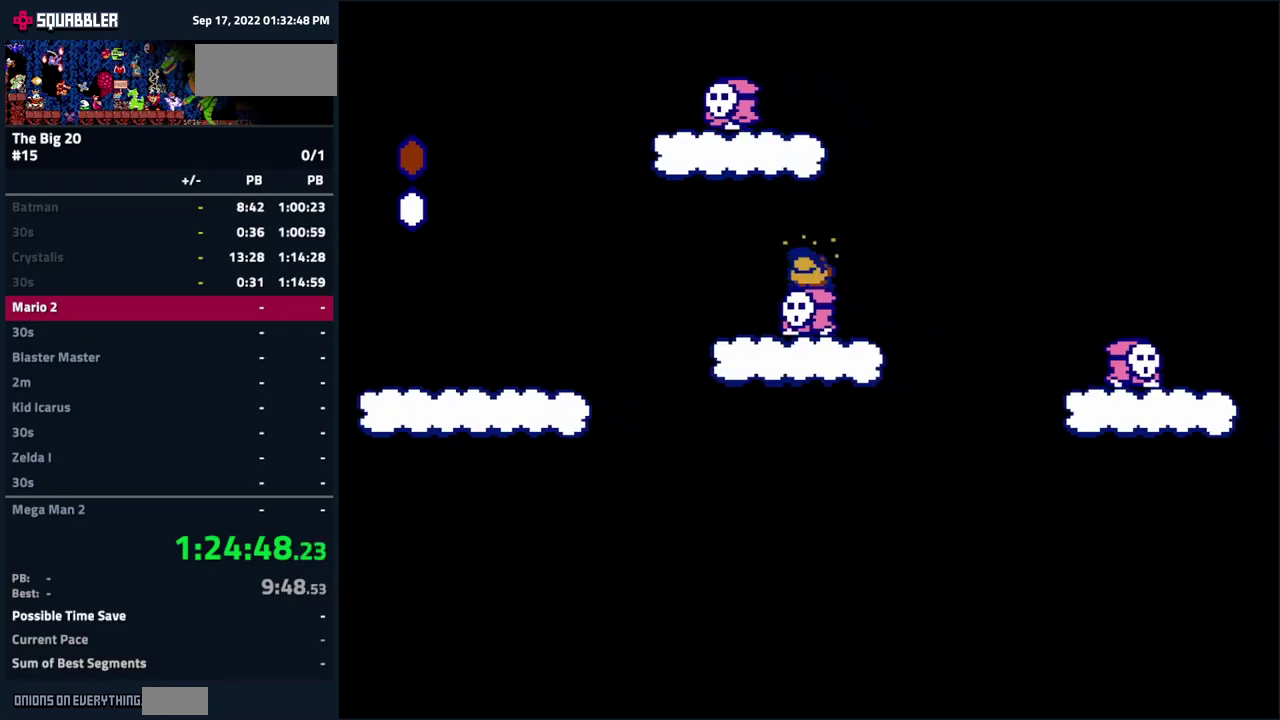
{"buttons": ["B", "DPAD_RIGHT"], "events": [[400, "DPAD_RIGHT", "down"]]}
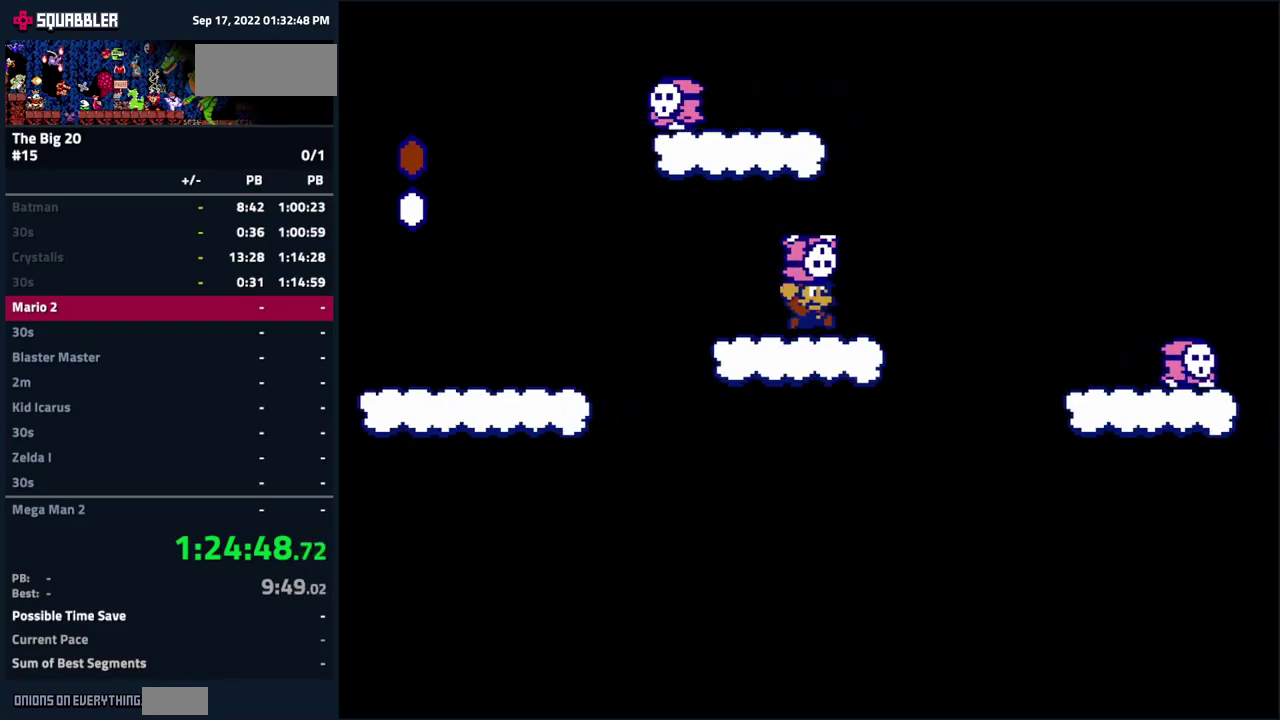
{"buttons": ["A", "B"], "events": [[150, "A", "down"], [467, "DPAD_RIGHT", "up"]]}
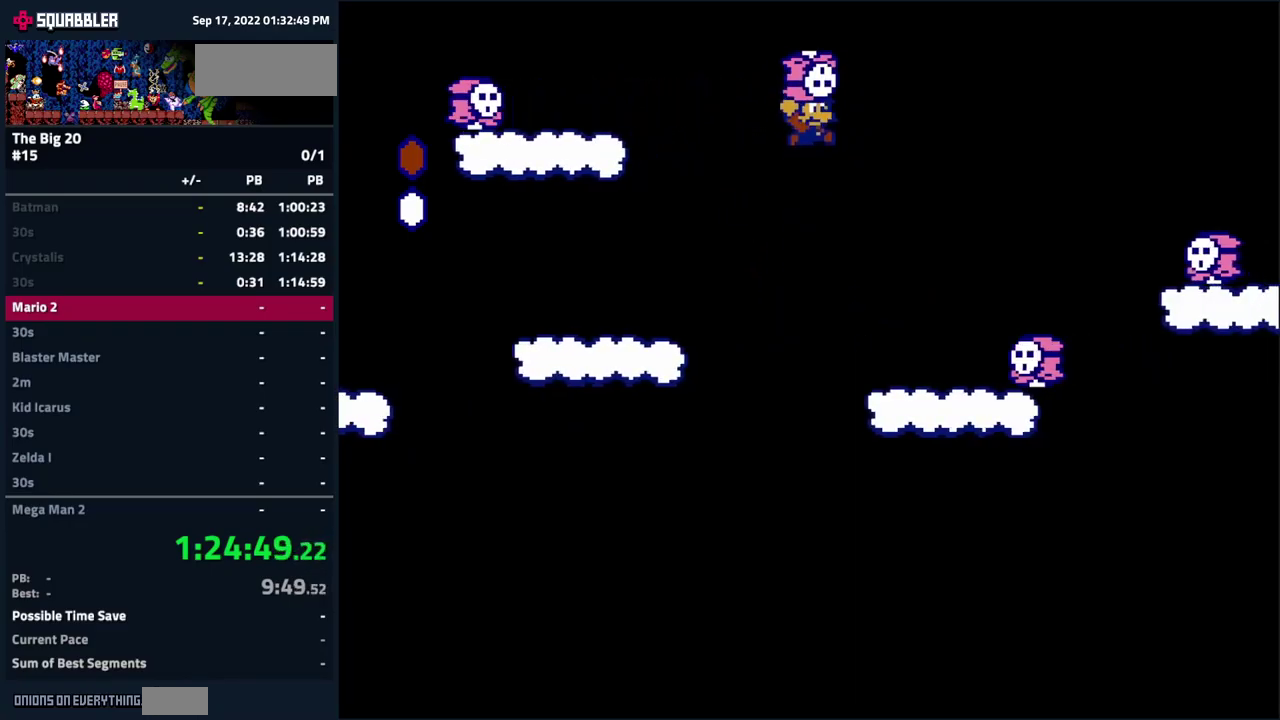
{"buttons": ["B"], "events": [[84, "DPAD_LEFT", "down"], [234, "DPAD_LEFT", "up"], [334, "DPAD_LEFT", "down"], [350, "A", "up"], [467, "DPAD_LEFT", "up"]]}
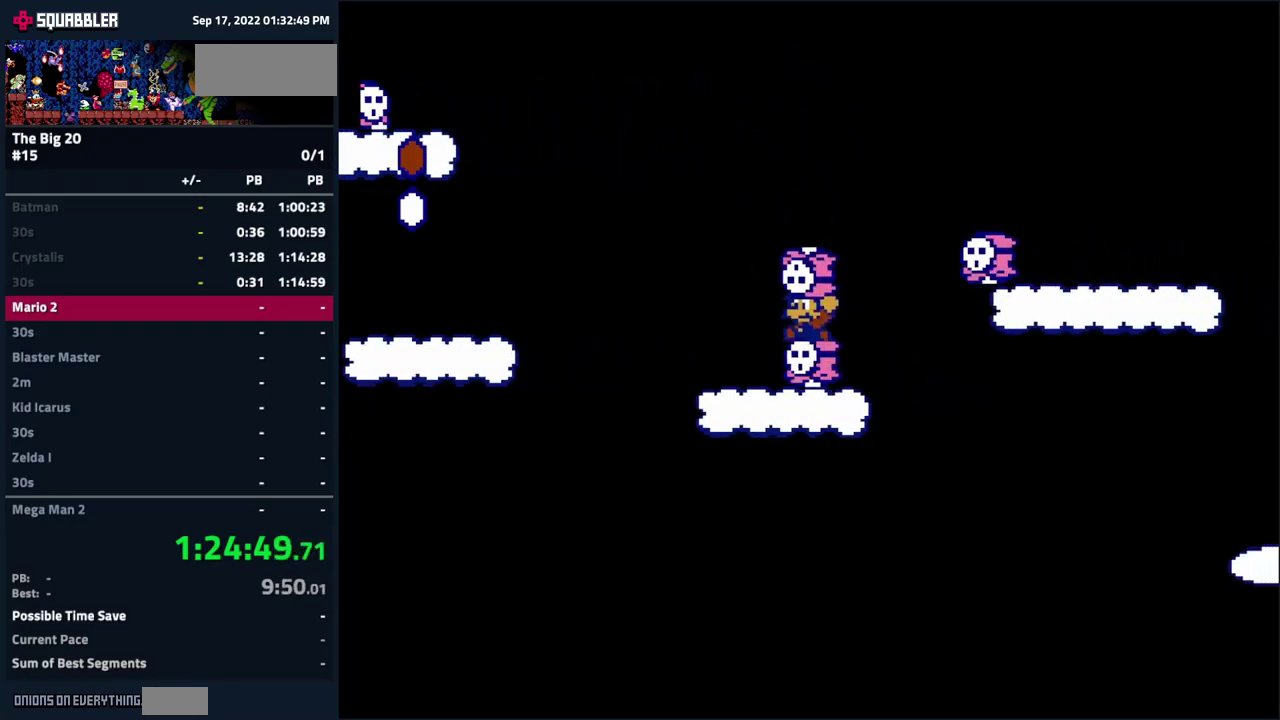
{"buttons": ["B"], "events": [[67, "A", "down"], [134, "A", "up"], [134, "DPAD_RIGHT", "down"], [250, "DPAD_RIGHT", "up"], [317, "DPAD_LEFT", "down"], [484, "DPAD_LEFT", "up"]]}
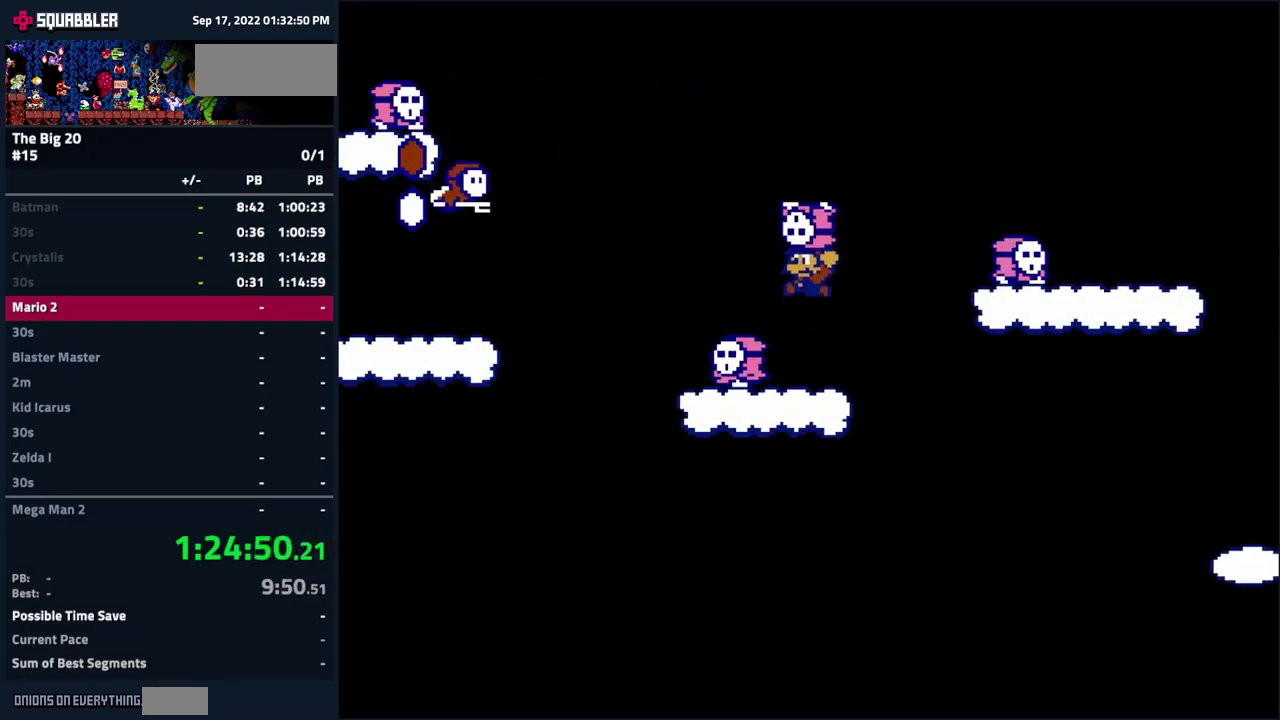
{"buttons": ["A", "B", "DPAD_RIGHT"], "events": [[67, "DPAD_RIGHT", "down"], [267, "A", "down"]]}
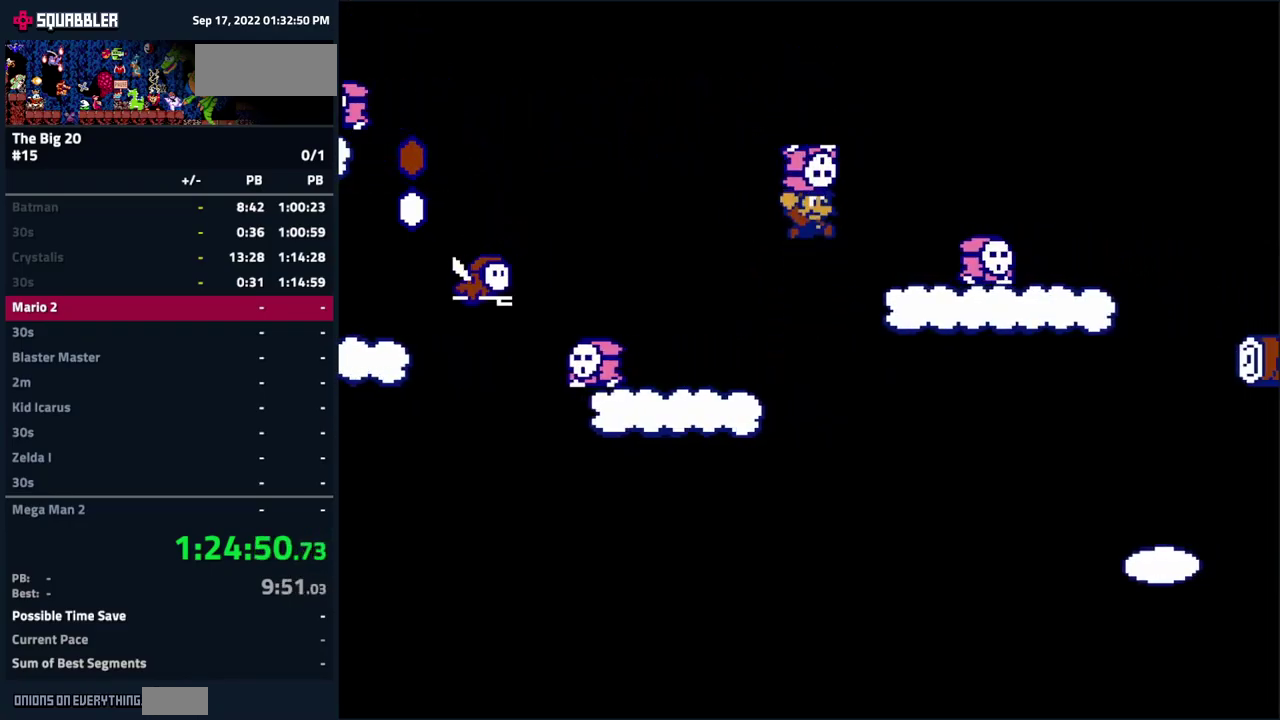
{"buttons": ["B"], "events": [[17, "DPAD_RIGHT", "up"], [67, "DPAD_LEFT", "down"], [117, "A", "up"], [267, "DPAD_LEFT", "up"]]}
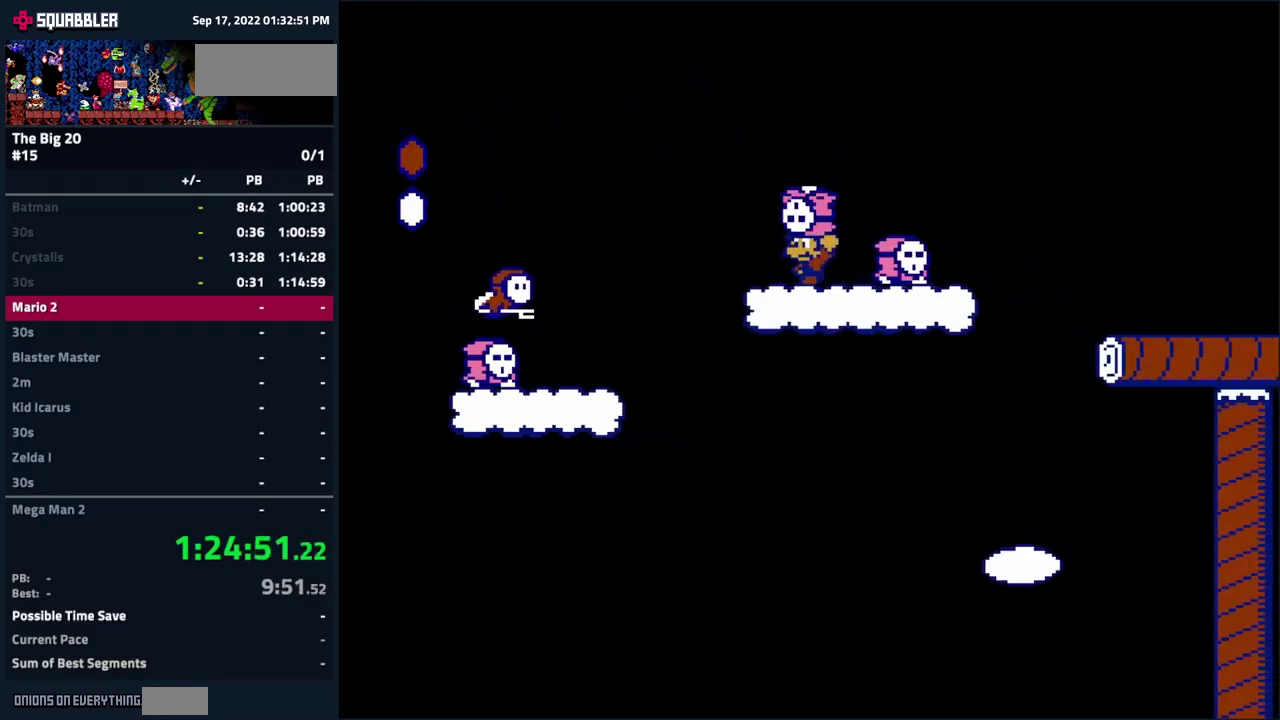
{"buttons": ["A", "B"], "events": [[167, "A", "down"]]}
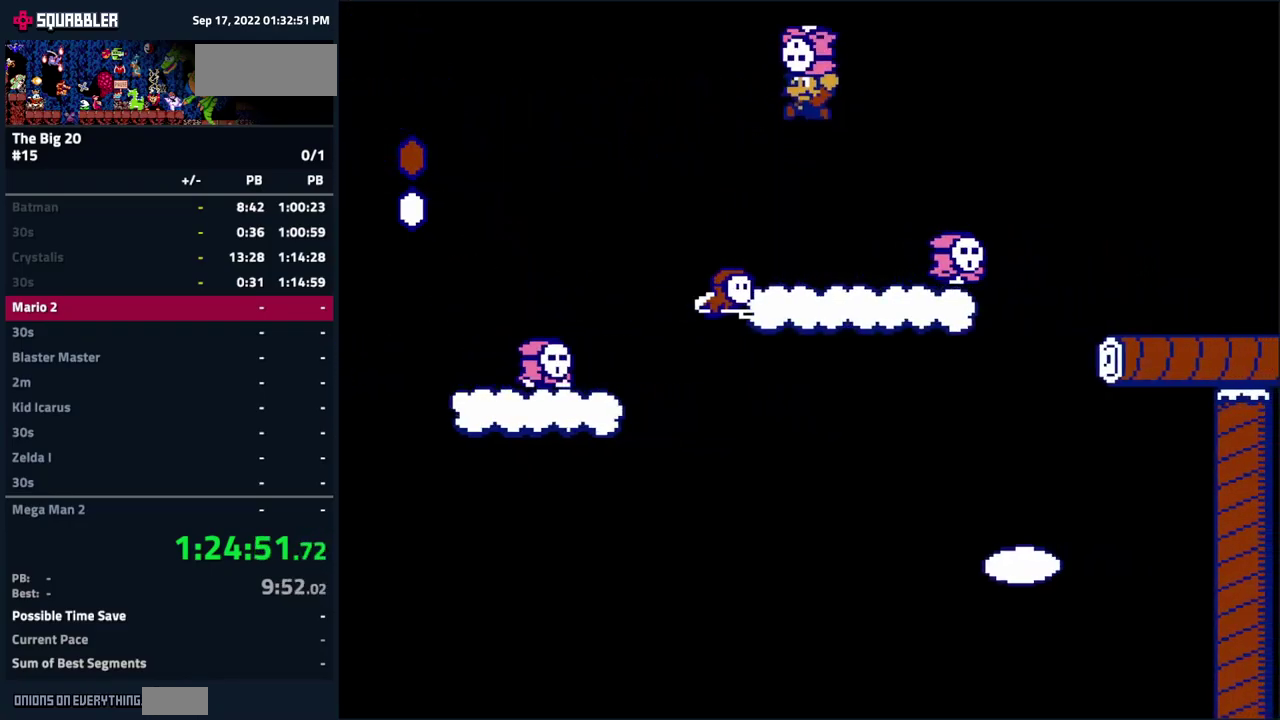
{"buttons": ["A", "B", "DPAD_RIGHT"], "events": [[17, "A", "up"], [217, "DPAD_RIGHT", "down"], [384, "A", "down"]]}
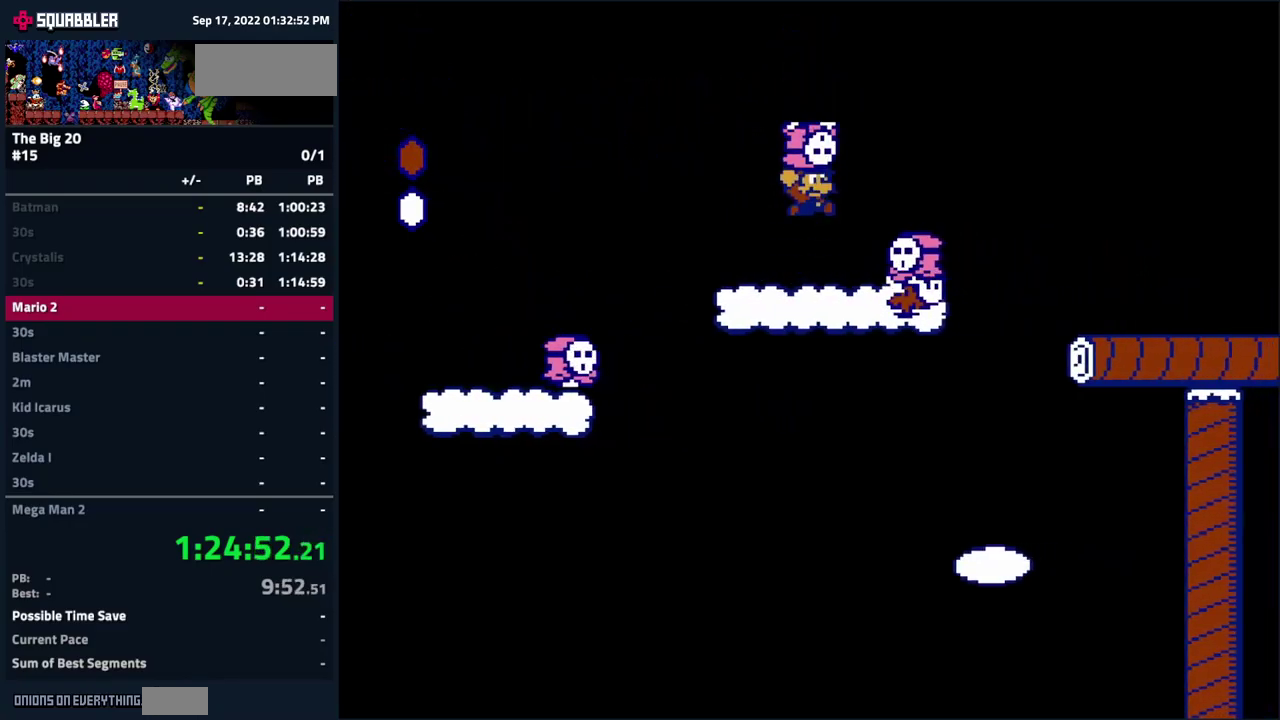
{"buttons": ["B", "DPAD_LEFT"], "events": [[434, "A", "up"], [484, "DPAD_LEFT", "down"], [484, "DPAD_RIGHT", "up"]]}
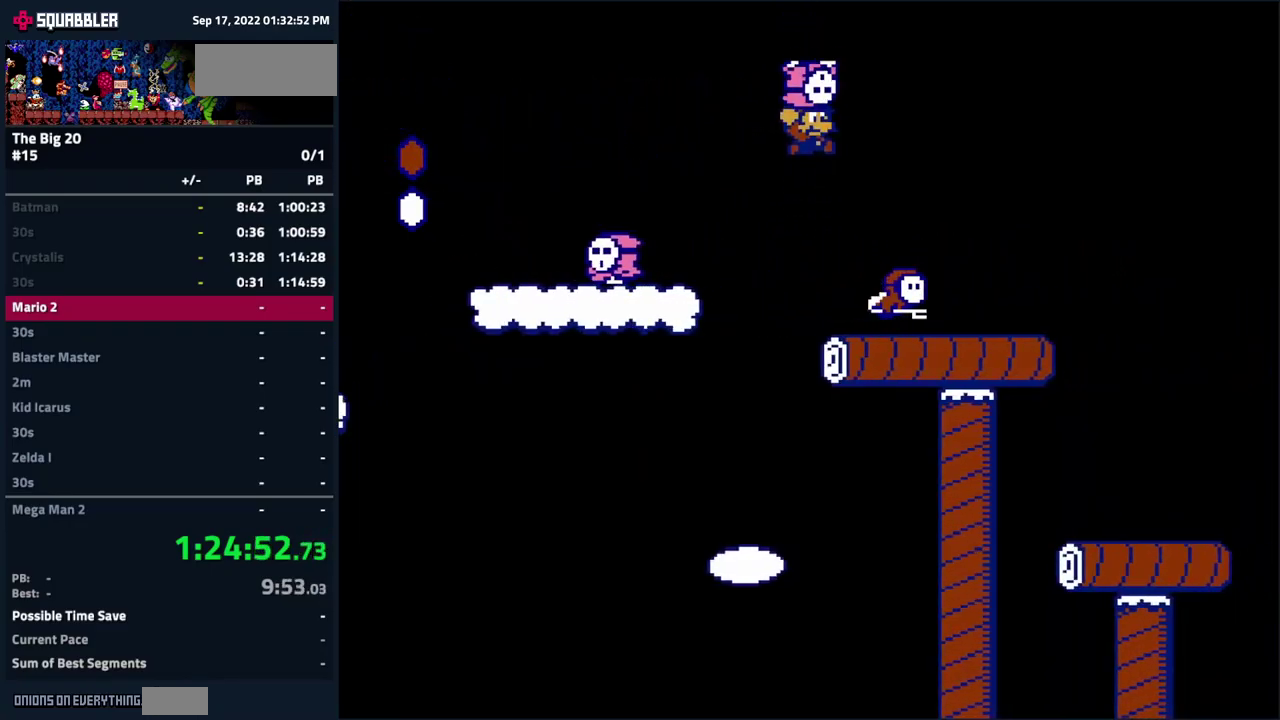
{"buttons": ["B", "DPAD_RIGHT"], "events": [[84, "DPAD_LEFT", "up"], [416, "DPAD_RIGHT", "down"]]}
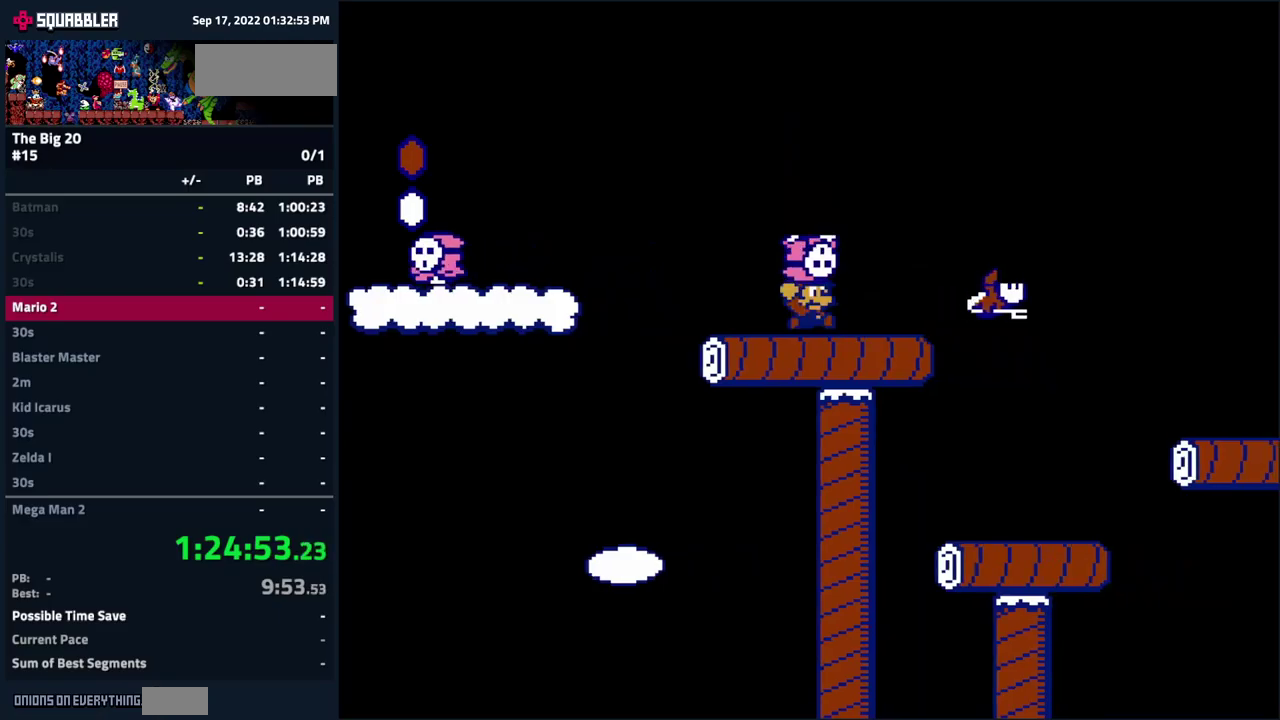
{"buttons": ["A", "B", "DPAD_RIGHT"], "events": [[233, "A", "down"]]}
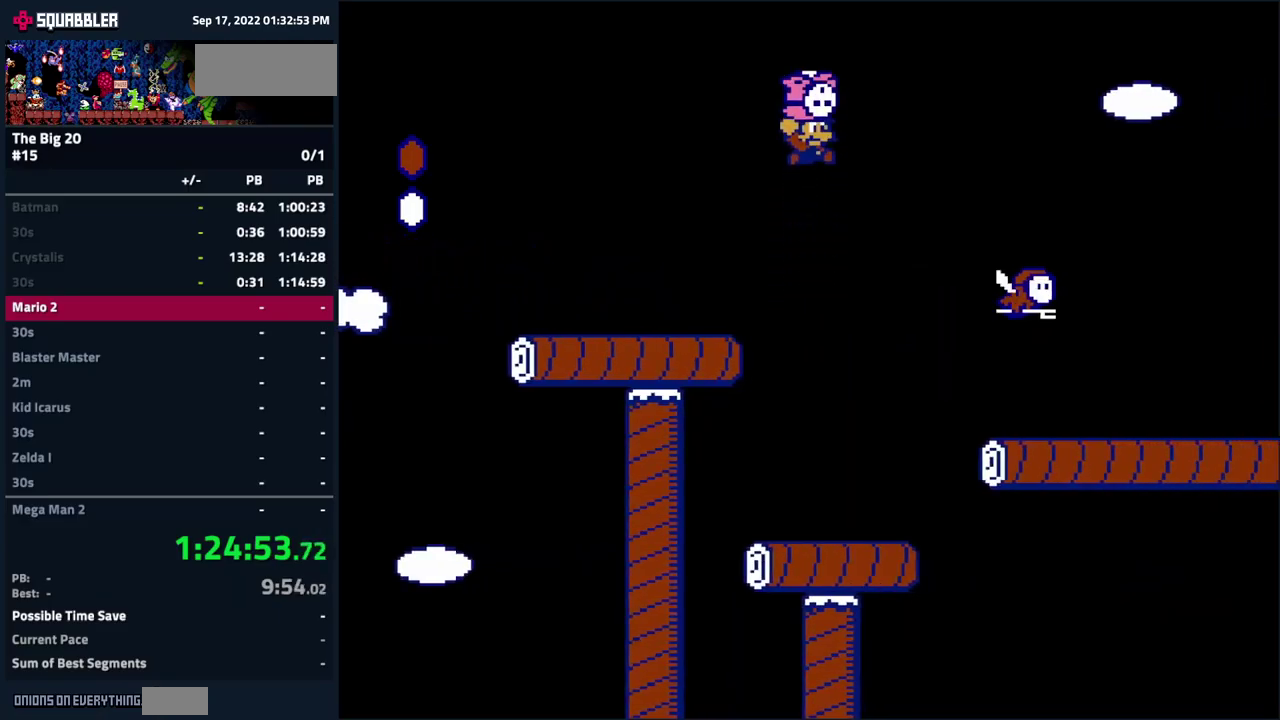
{"buttons": ["B"], "events": [[83, "DPAD_RIGHT", "up"], [166, "A", "up"], [283, "DPAD_LEFT", "down"], [433, "DPAD_LEFT", "up"]]}
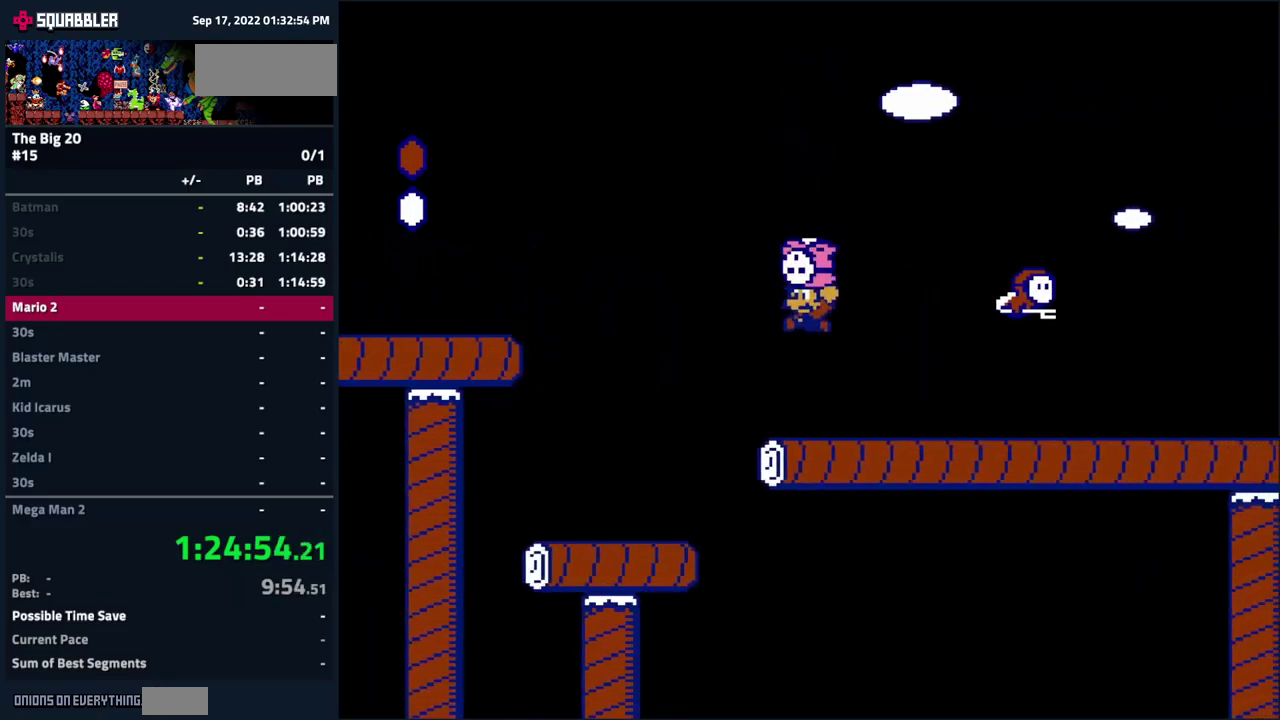
{"buttons": ["A", "B", "DPAD_RIGHT"], "events": [[33, "DPAD_RIGHT", "down"], [150, "DPAD_RIGHT", "up"], [316, "DPAD_RIGHT", "down"], [350, "A", "down"]]}
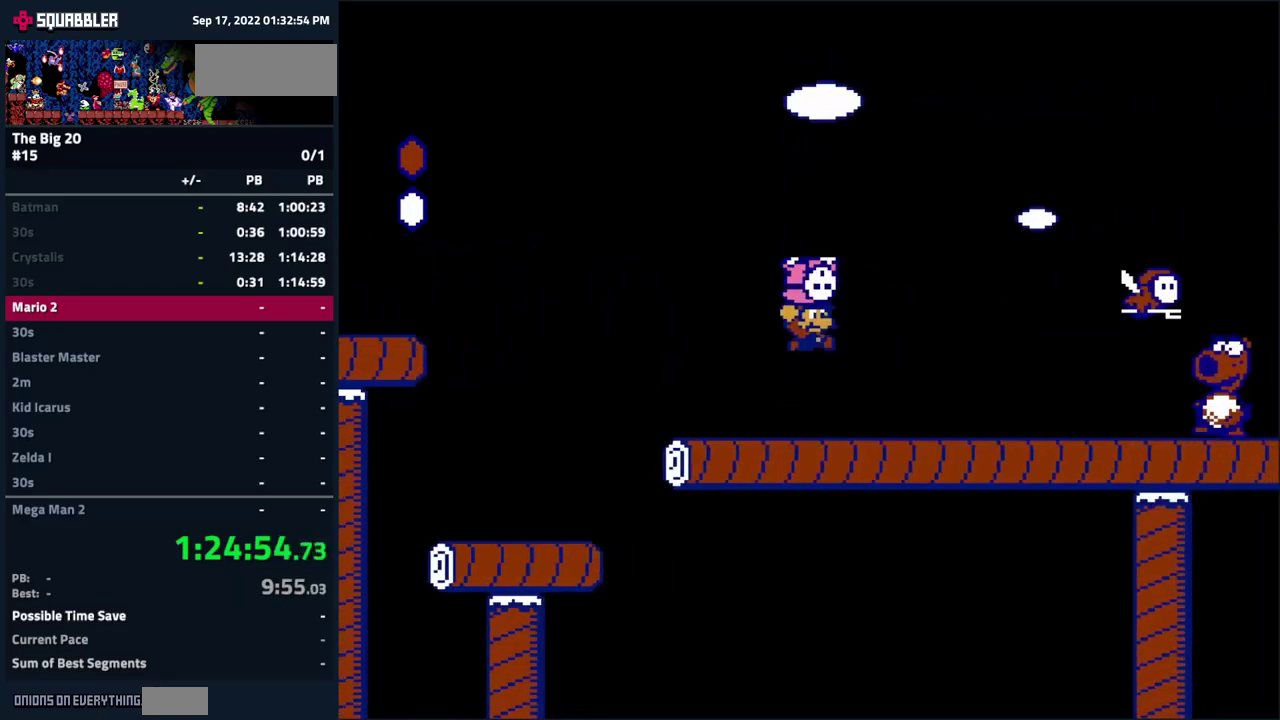
{"buttons": ["B"], "events": [[16, "A", "up"], [33, "B", "up"], [150, "B", "down"], [150, "DPAD_RIGHT", "up"], [233, "DPAD_LEFT", "down"], [500, "DPAD_LEFT", "up"]]}
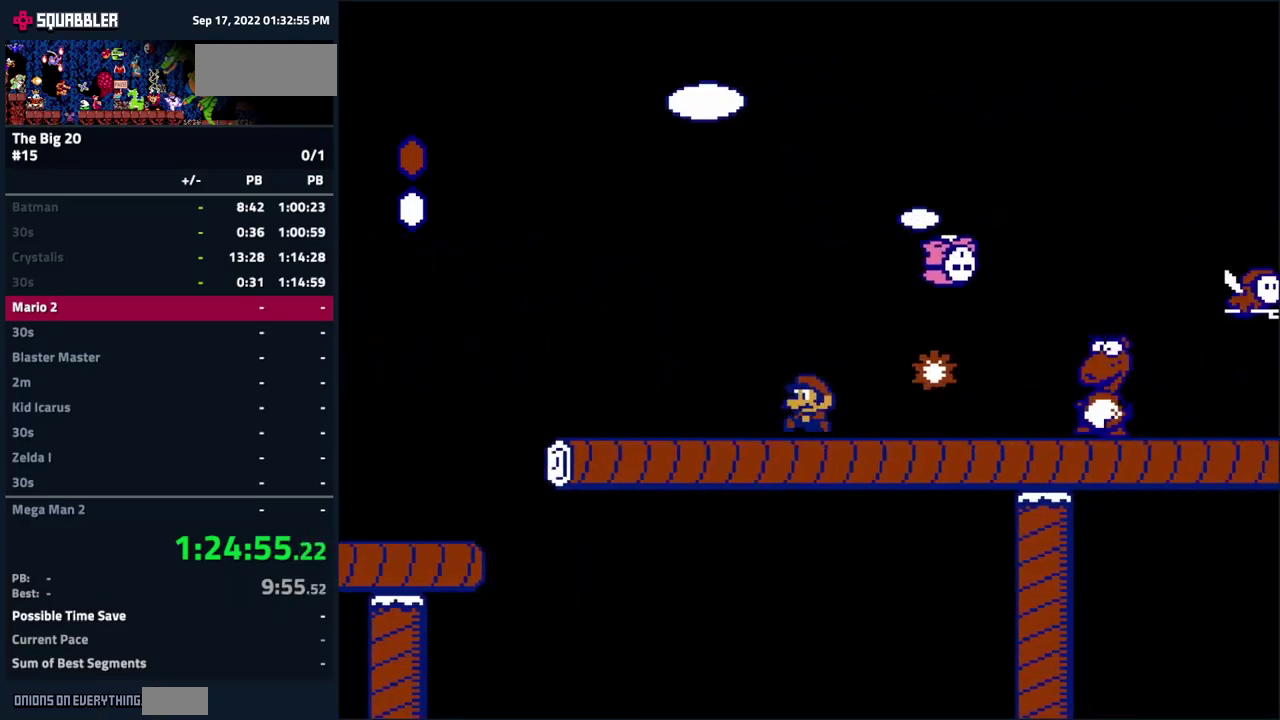
{"buttons": ["B", "DPAD_LEFT"], "events": [[50, "A", "down"], [83, "DPAD_RIGHT", "down"], [216, "DPAD_RIGHT", "up"], [250, "A", "up"], [300, "DPAD_LEFT", "down"]]}
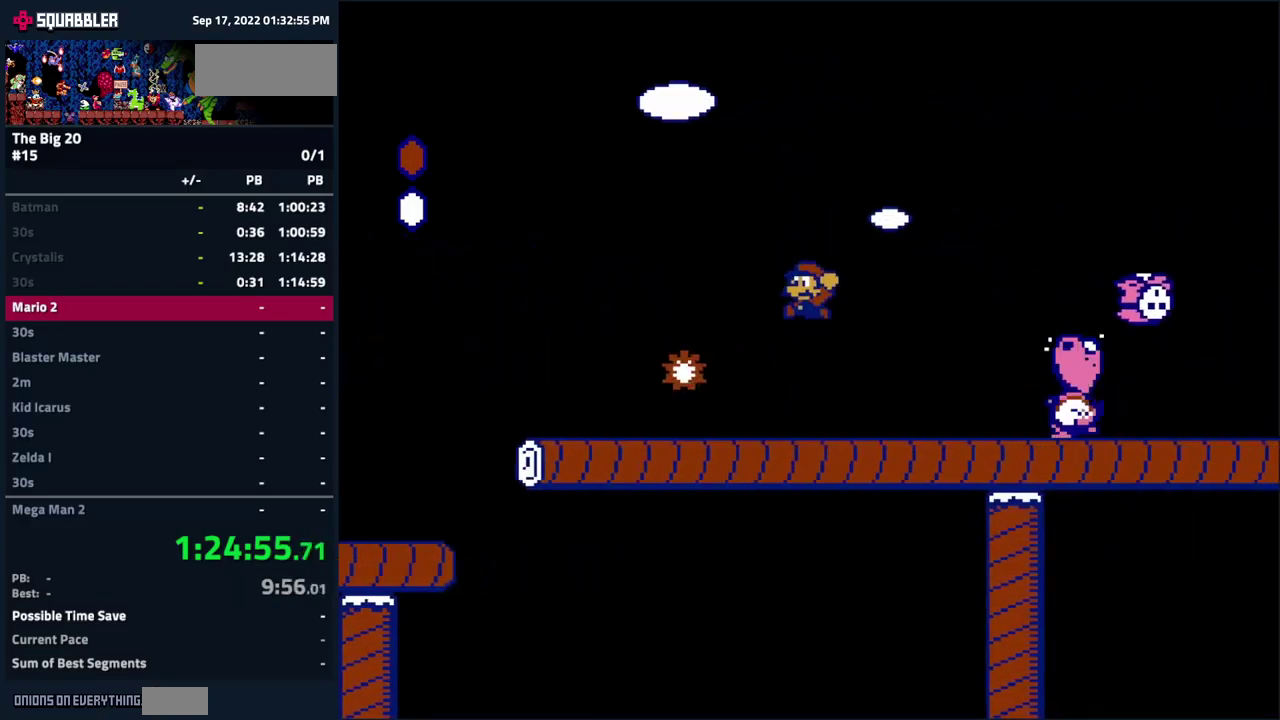
{"buttons": [], "events": [[33, "DPAD_LEFT", "up"], [133, "DPAD_RIGHT", "down"], [150, "B", "up"], [233, "DPAD_RIGHT", "up"]]}
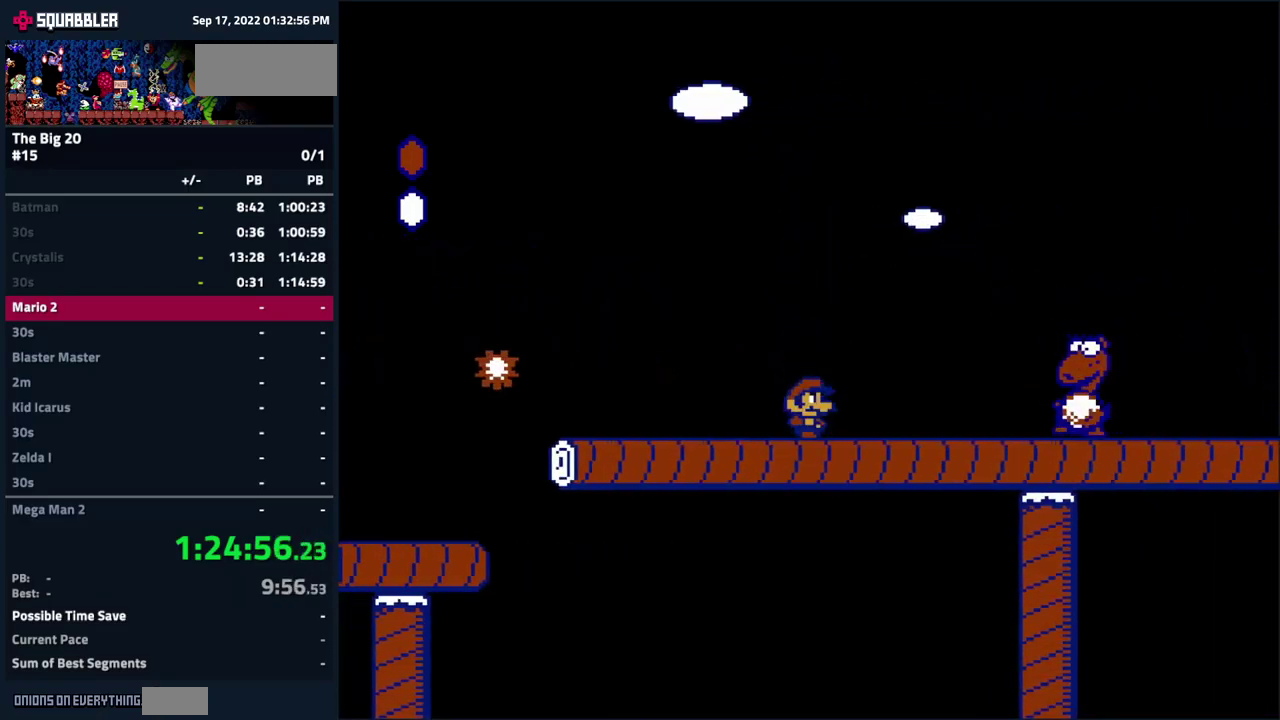
{"buttons": ["DPAD_LEFT"], "events": [[383, "DPAD_LEFT", "down"]]}
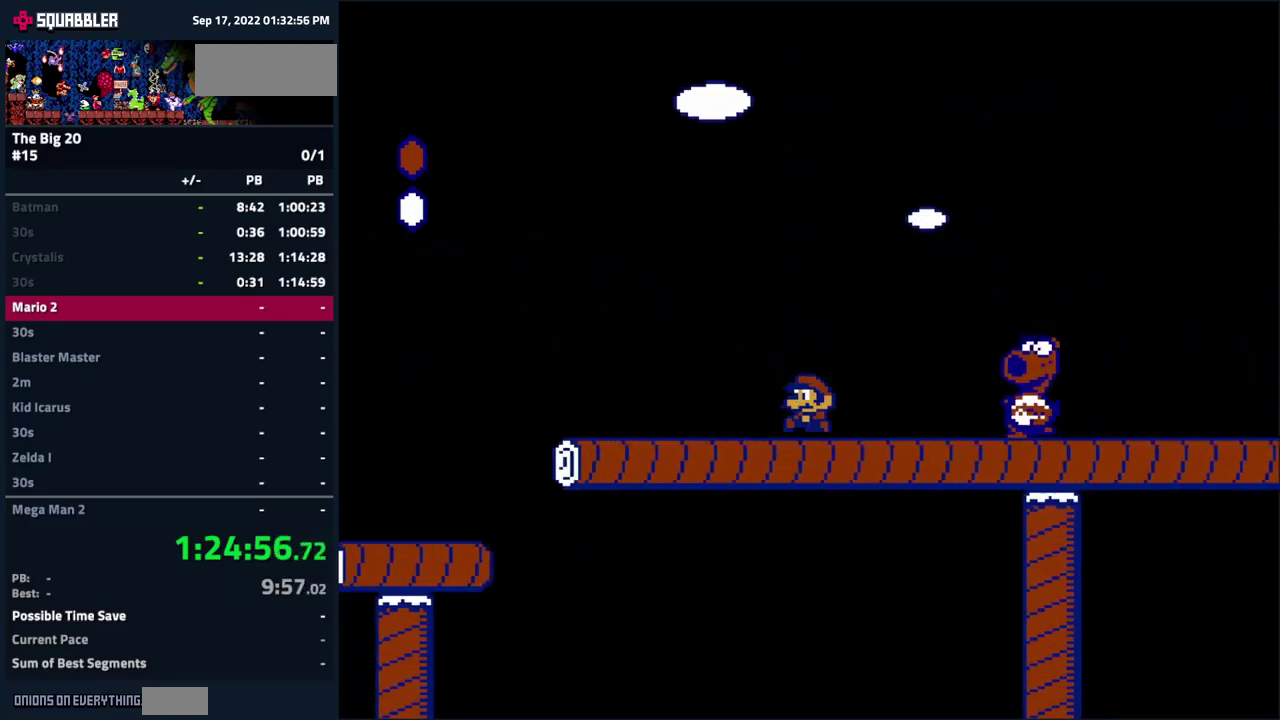
{"buttons": ["A"], "events": [[100, "DPAD_LEFT", "up"], [200, "DPAD_RIGHT", "down"], [316, "DPAD_RIGHT", "up"], [500, "A", "down"]]}
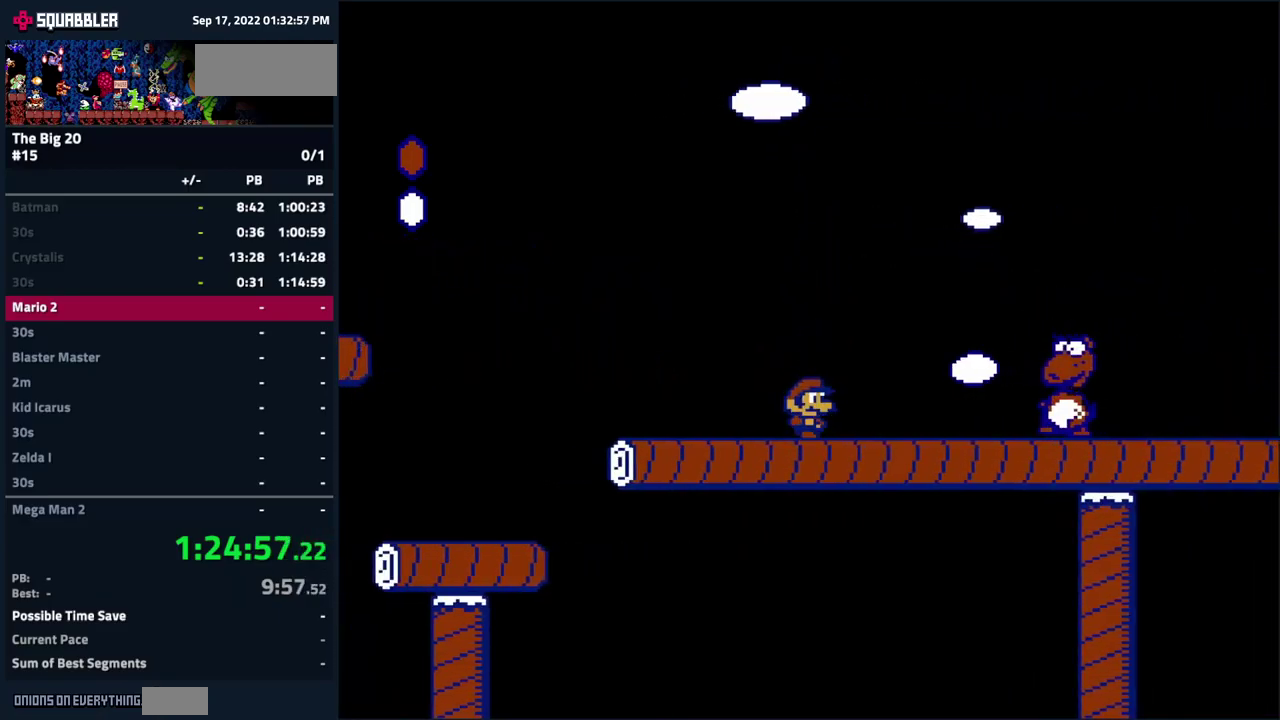
{"buttons": ["B"], "events": [[66, "A", "up"], [233, "DPAD_LEFT", "down"], [333, "DPAD_LEFT", "up"], [416, "B", "down"]]}
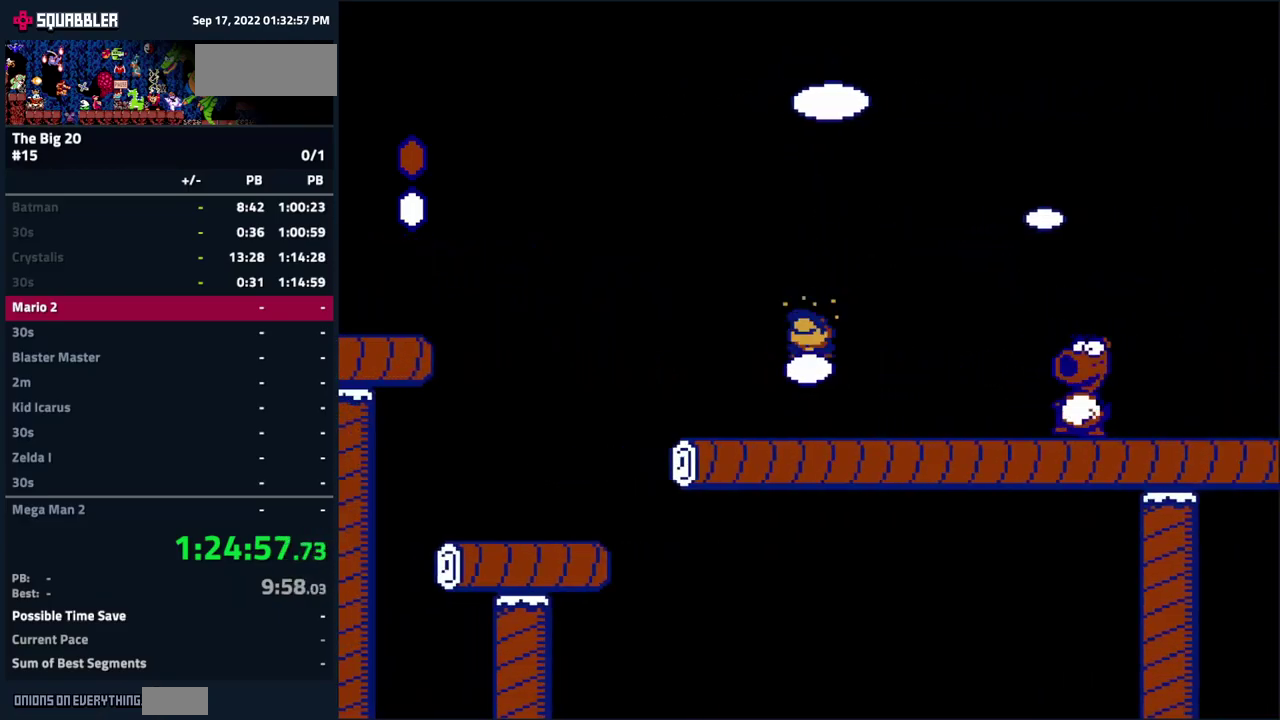
{"buttons": [], "events": [[50, "B", "up"], [150, "DPAD_RIGHT", "down"], [266, "DPAD_RIGHT", "up"]]}